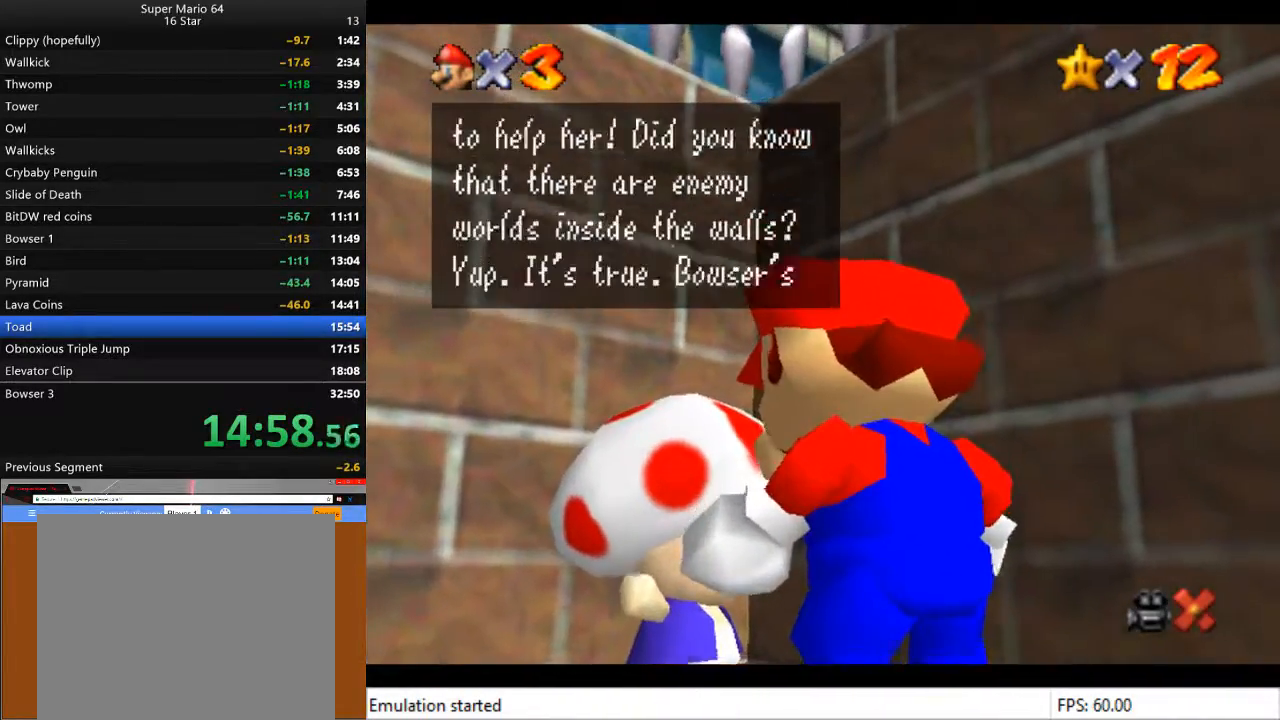
Gameplay with a controller (PlayStation layout); each line is a JSON object with the inputs held at the frame after it. "events" lists button and stick changes between this image and that frame as [ms after this image, input, new state], when the widget could be followed in between.
{"buttons": ["CROSS"], "left_stick": "center", "right_stick": "center", "events": [[33, "SQUARE", "down"], [67, "CROSS", "up"], [100, "CROSS", "down"], [100, "SQUARE", "up"], [167, "CROSS", "up"], [233, "SQUARE", "down"], [267, "CROSS", "down"], [300, "CROSS", "up"], [467, "CROSS", "down"], [467, "SQUARE", "up"]]}
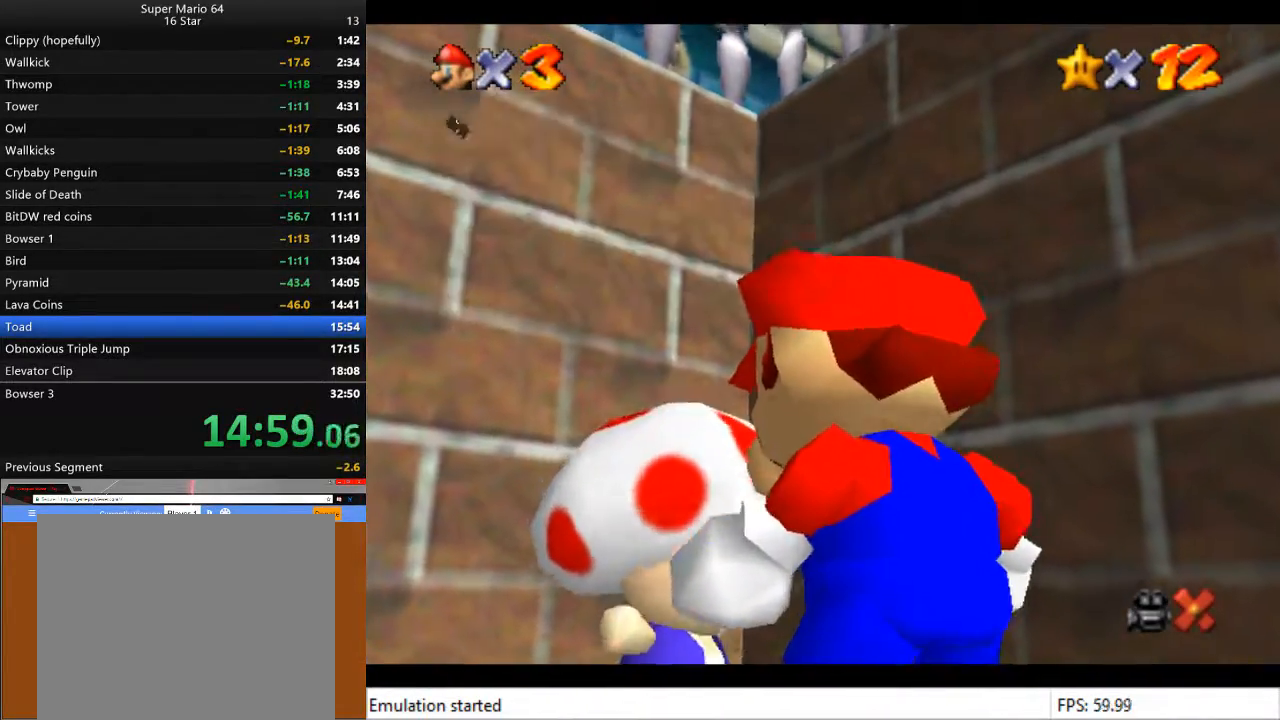
{"buttons": [], "left_stick": "center", "right_stick": "center", "events": [[33, "CROSS", "up"]]}
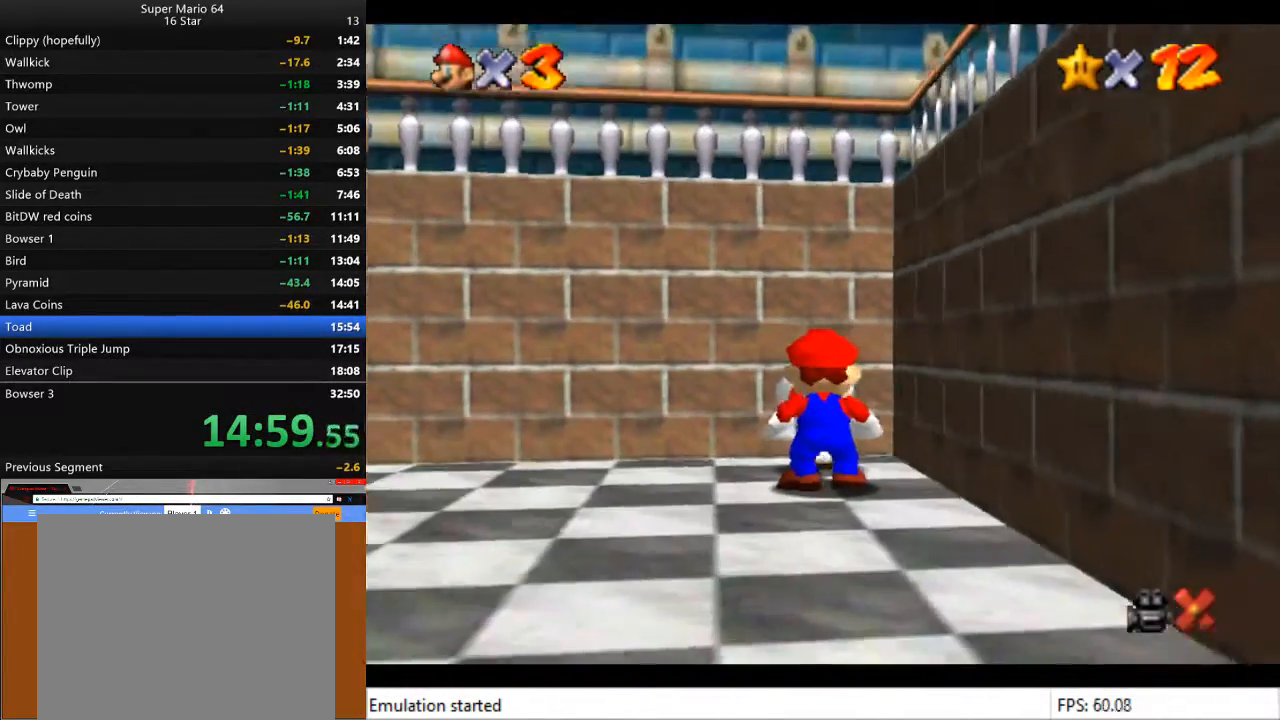
{"buttons": [], "left_stick": "center", "right_stick": "center", "events": []}
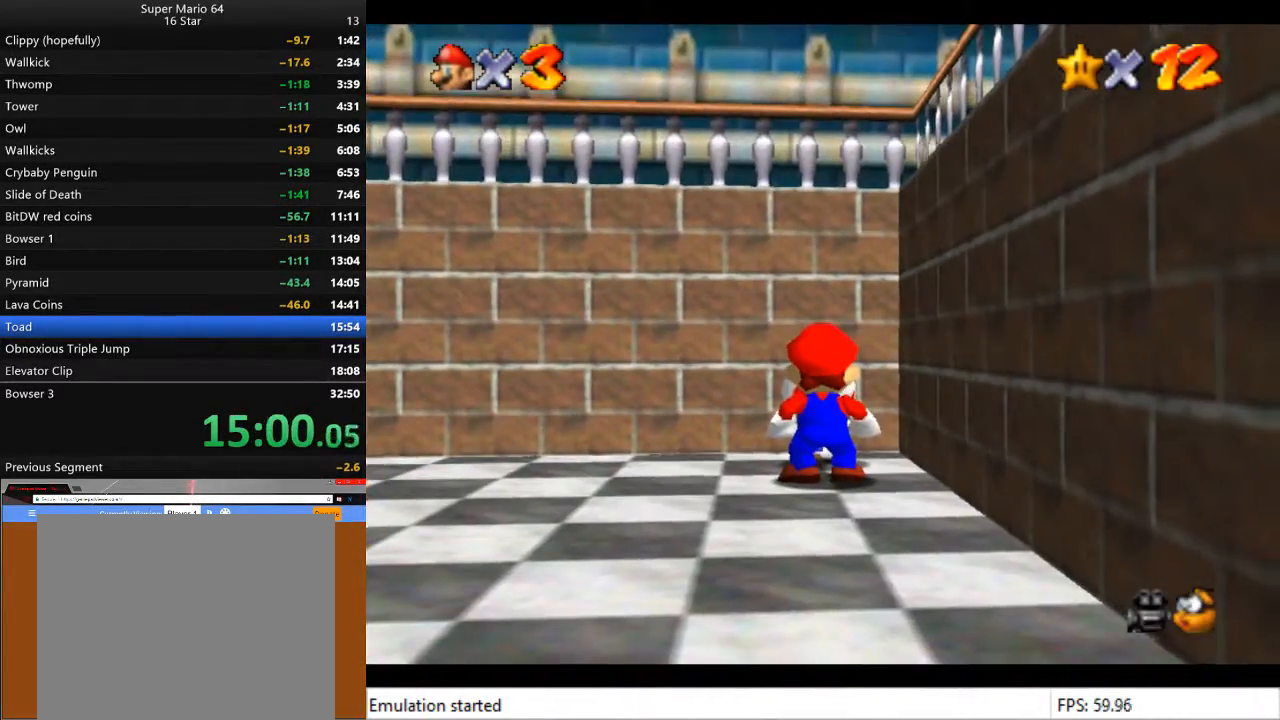
{"buttons": [], "left_stick": "center", "right_stick": "center", "events": []}
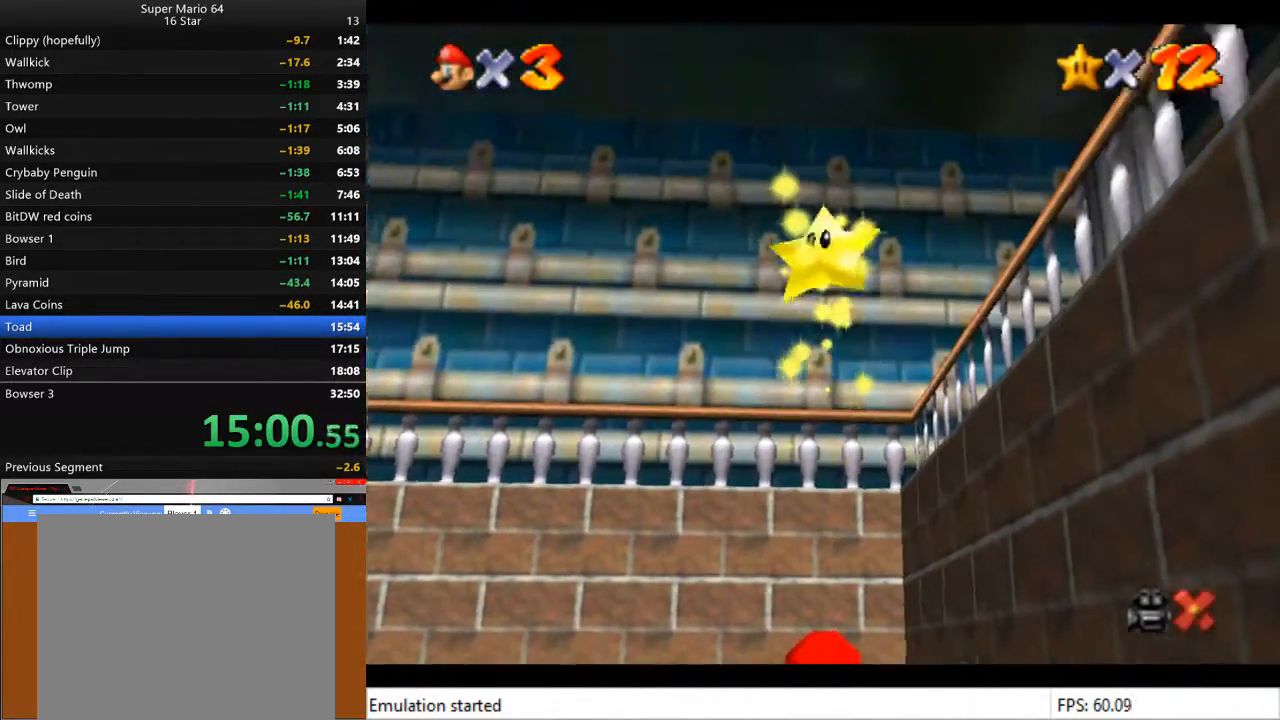
{"buttons": [], "left_stick": "center", "right_stick": "center", "events": []}
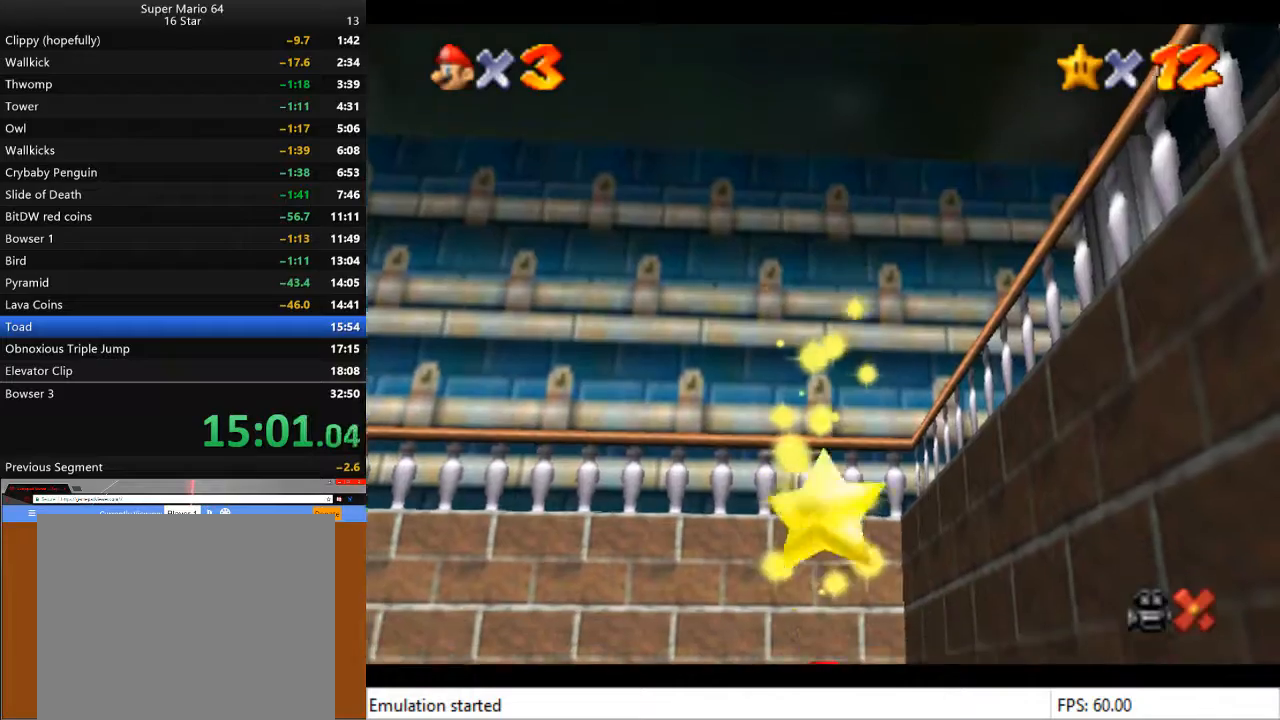
{"buttons": [], "left_stick": "center", "right_stick": "center", "events": []}
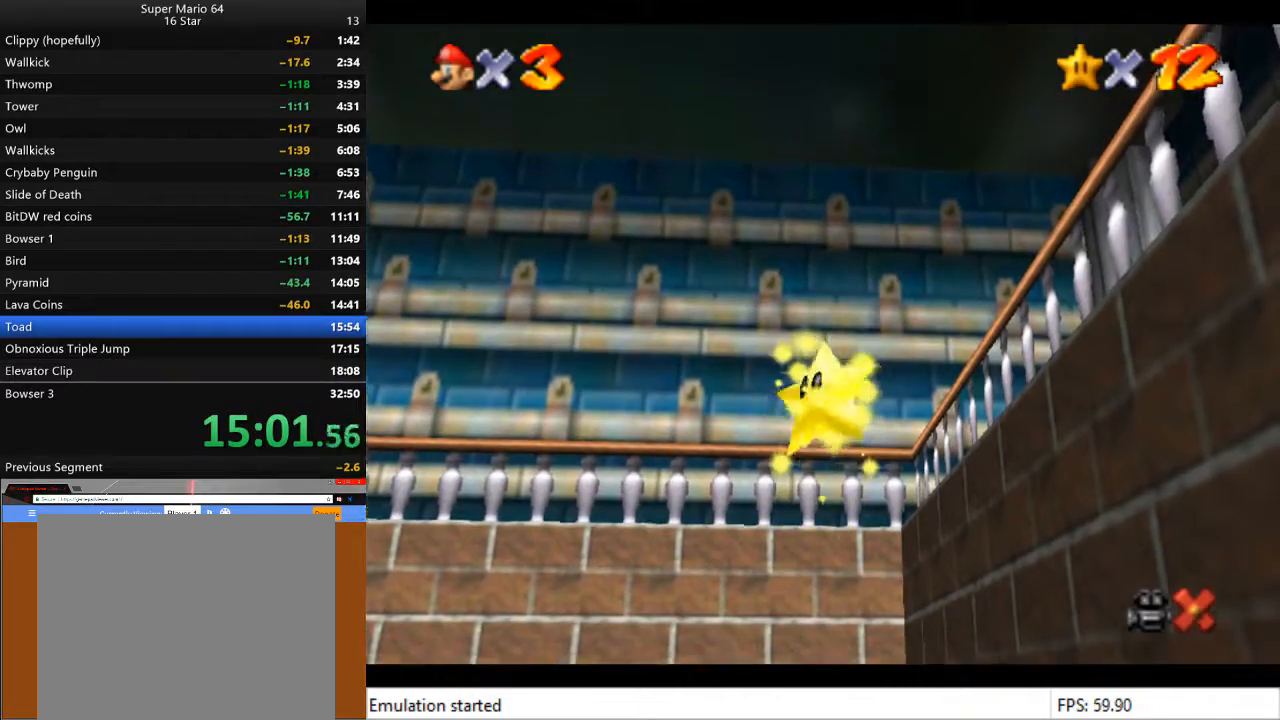
{"buttons": [], "left_stick": "center", "right_stick": "center", "events": []}
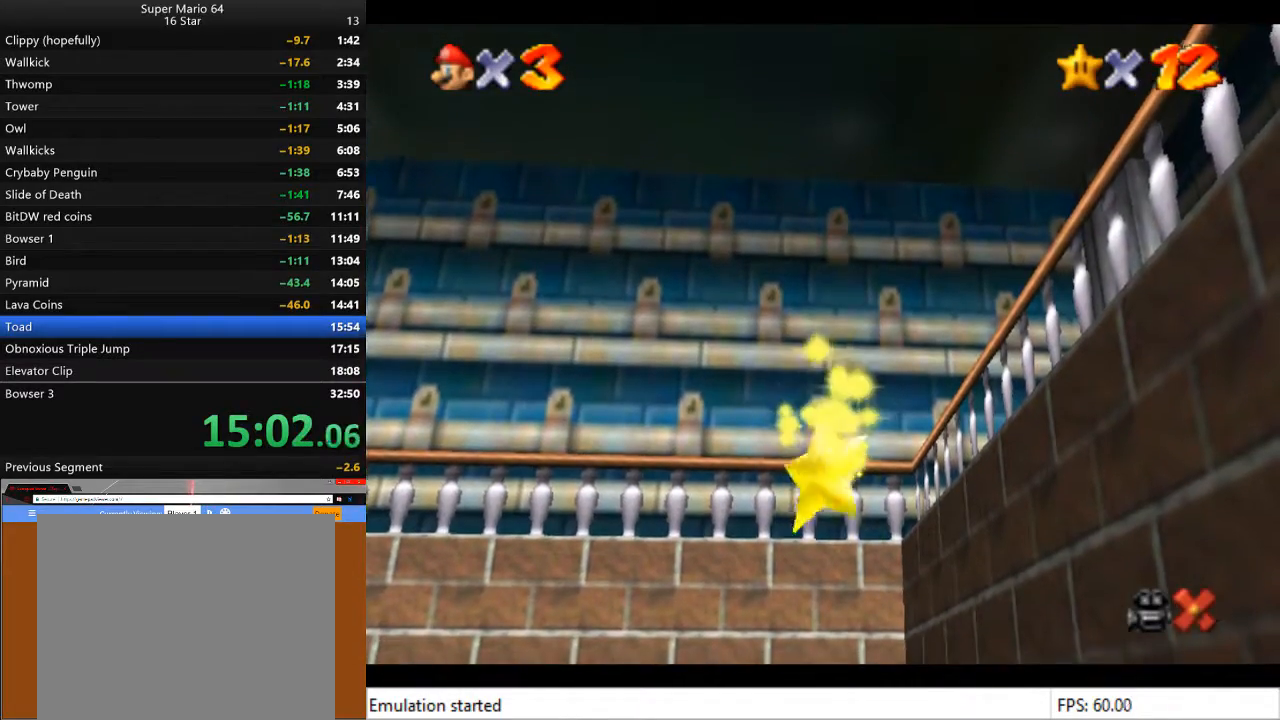
{"buttons": [], "left_stick": "center", "right_stick": "center", "events": []}
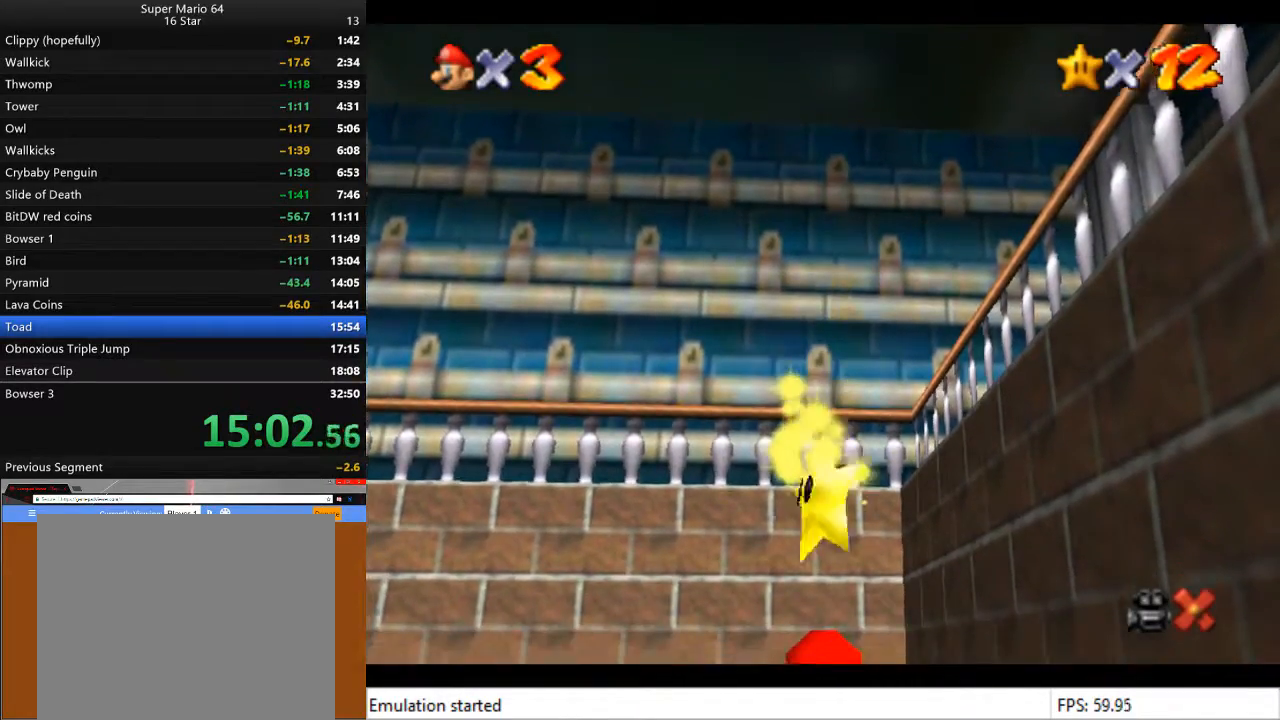
{"buttons": [], "left_stick": "center", "right_stick": "center", "events": []}
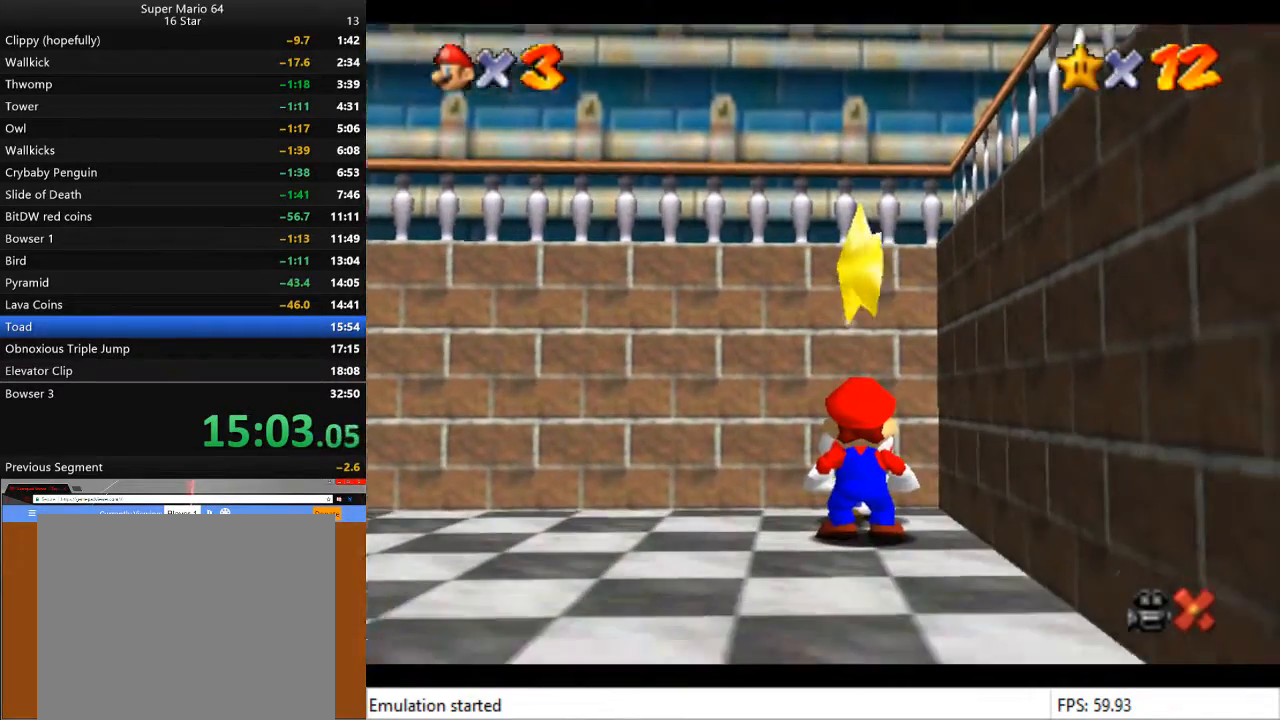
{"buttons": ["CROSS", "L2"], "left_stick": "center", "right_stick": "center", "events": [[367, "CROSS", "down"], [433, "L2", "down"]]}
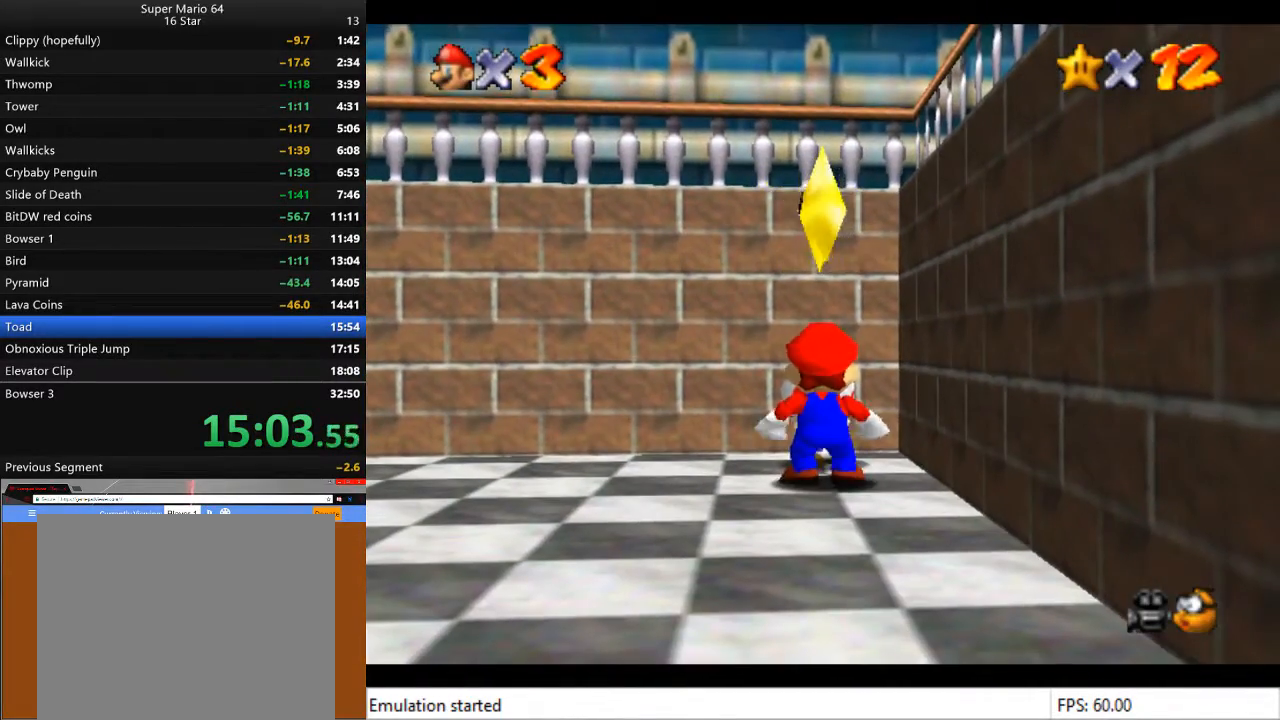
{"buttons": [], "left_stick": "center", "right_stick": "center", "events": [[33, "CROSS", "up"], [33, "L2", "up"], [400, "CROSS", "down"], [400, "L2", "down"], [500, "CROSS", "up"], [500, "L2", "up"]]}
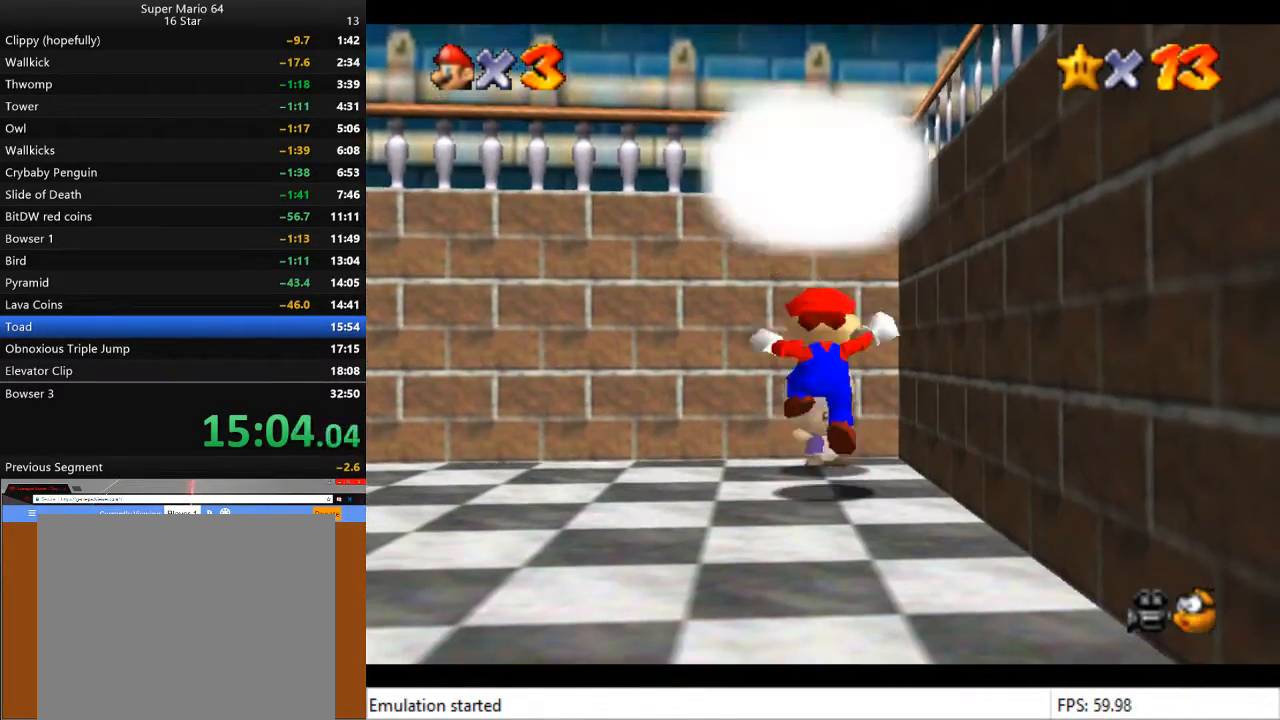
{"buttons": [], "left_stick": "center", "right_stick": "center", "events": []}
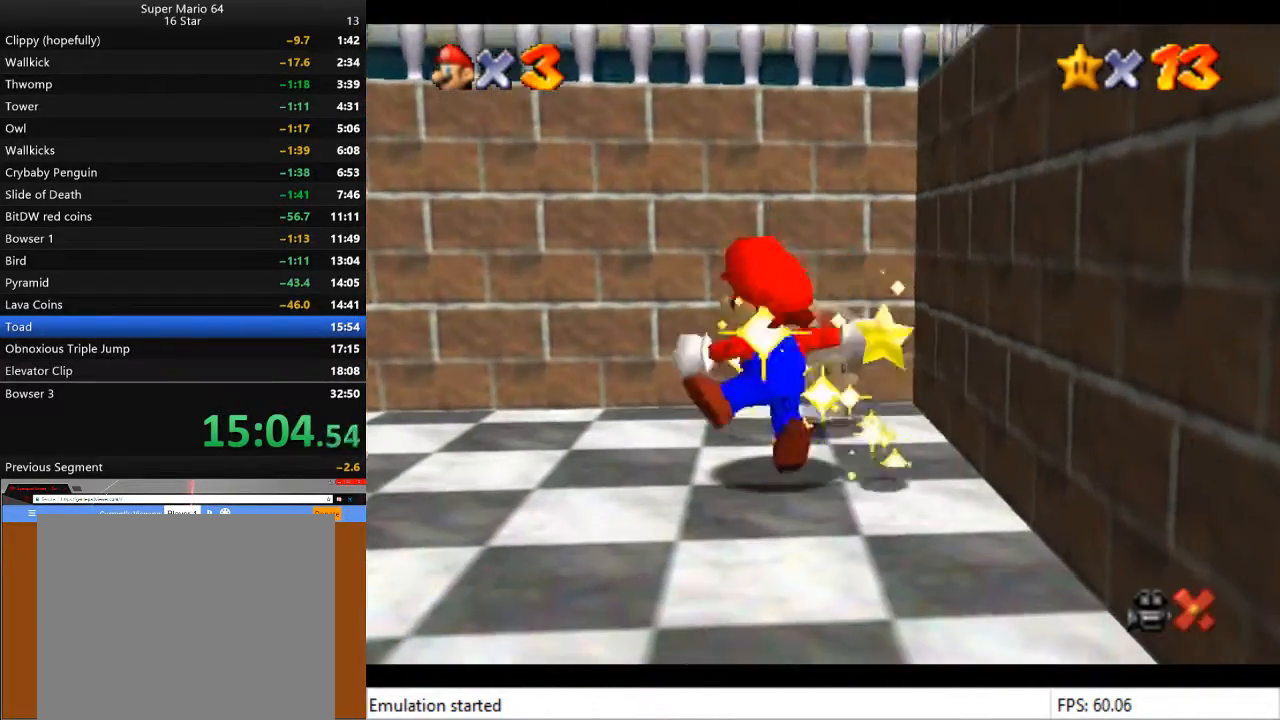
{"buttons": [], "left_stick": "center", "right_stick": "center", "events": []}
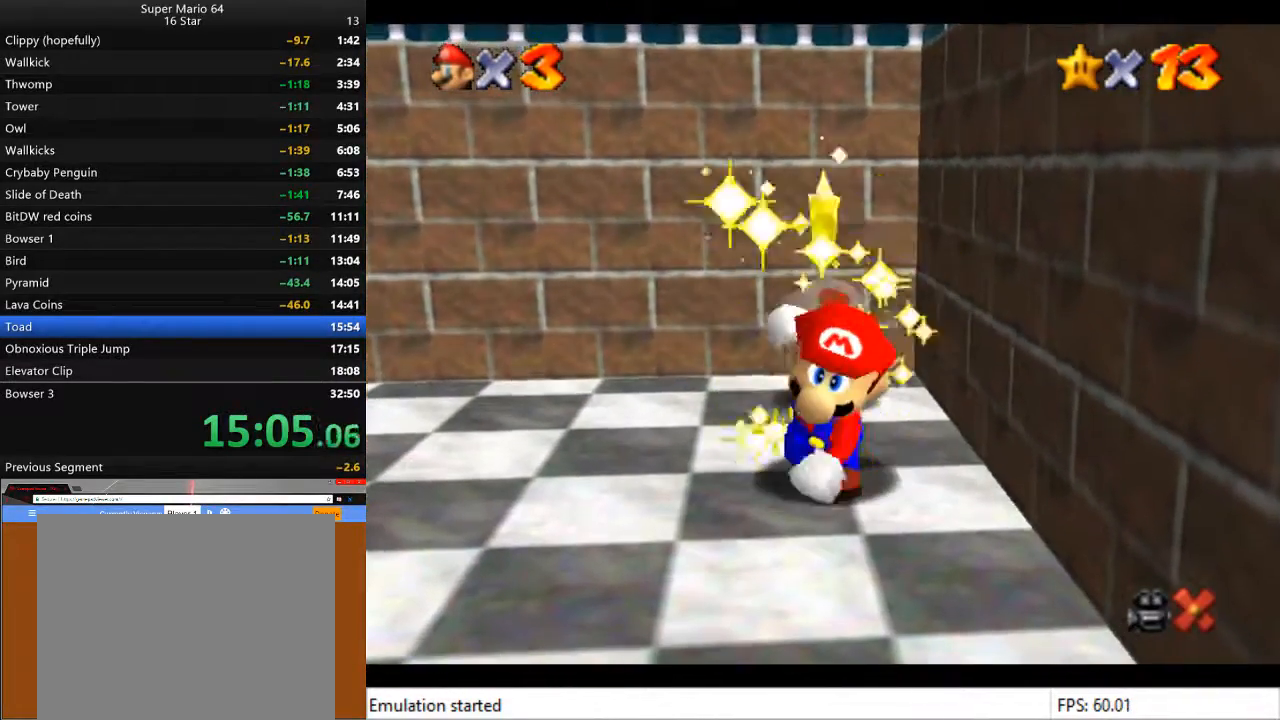
{"buttons": [], "left_stick": "center", "right_stick": "center", "events": []}
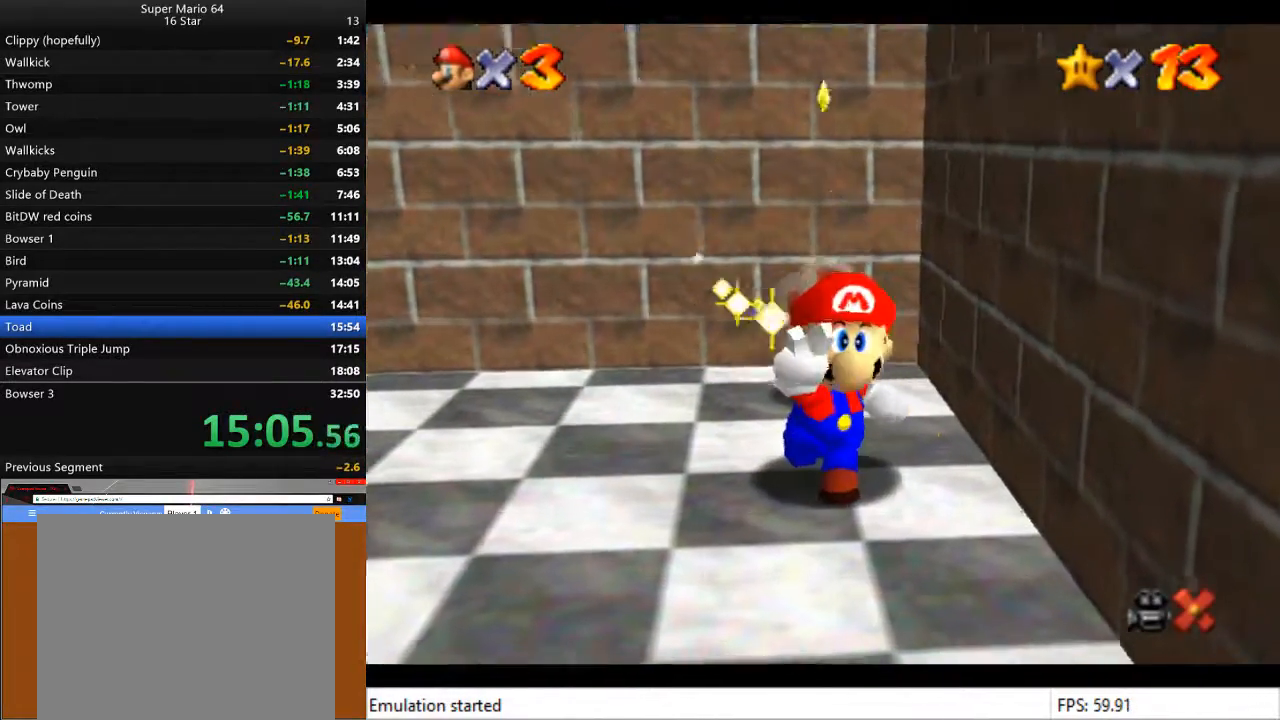
{"buttons": [], "left_stick": "center", "right_stick": "center", "events": []}
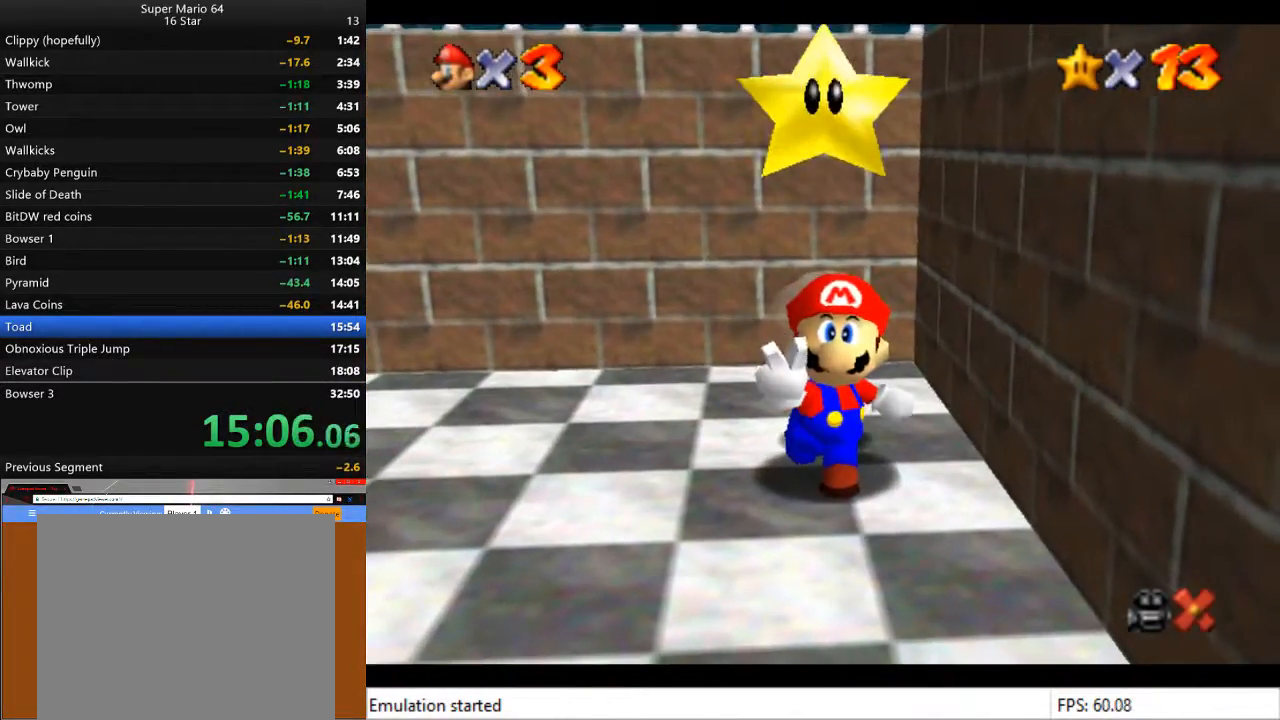
{"buttons": [], "left_stick": "center", "right_stick": "center", "events": []}
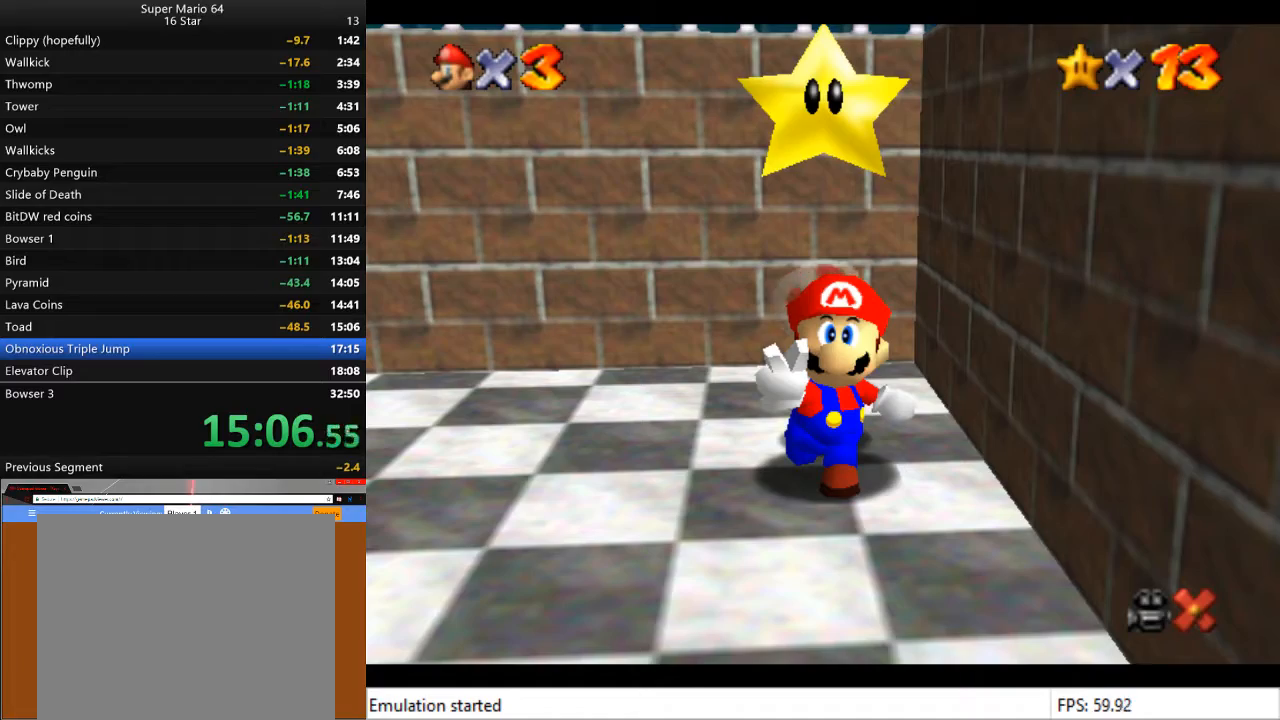
{"buttons": [], "left_stick": "center", "right_stick": "center", "events": []}
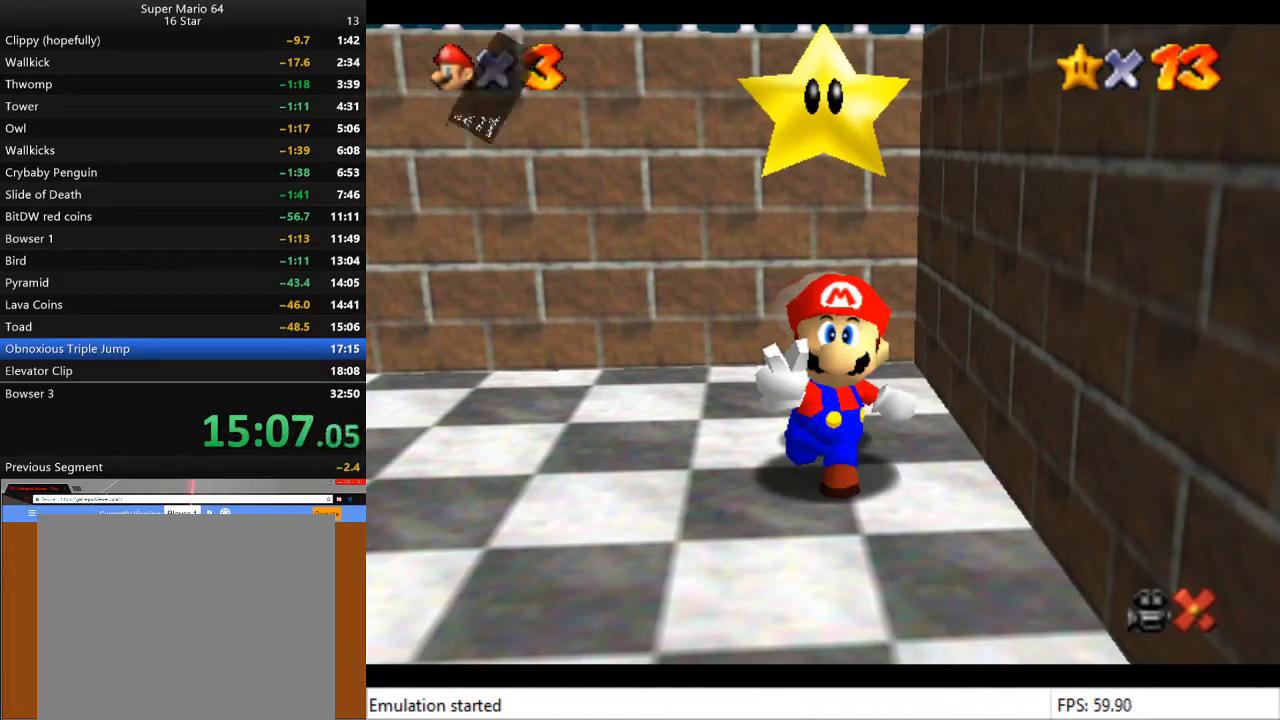
{"buttons": [], "left_stick": "center", "right_stick": "center", "events": []}
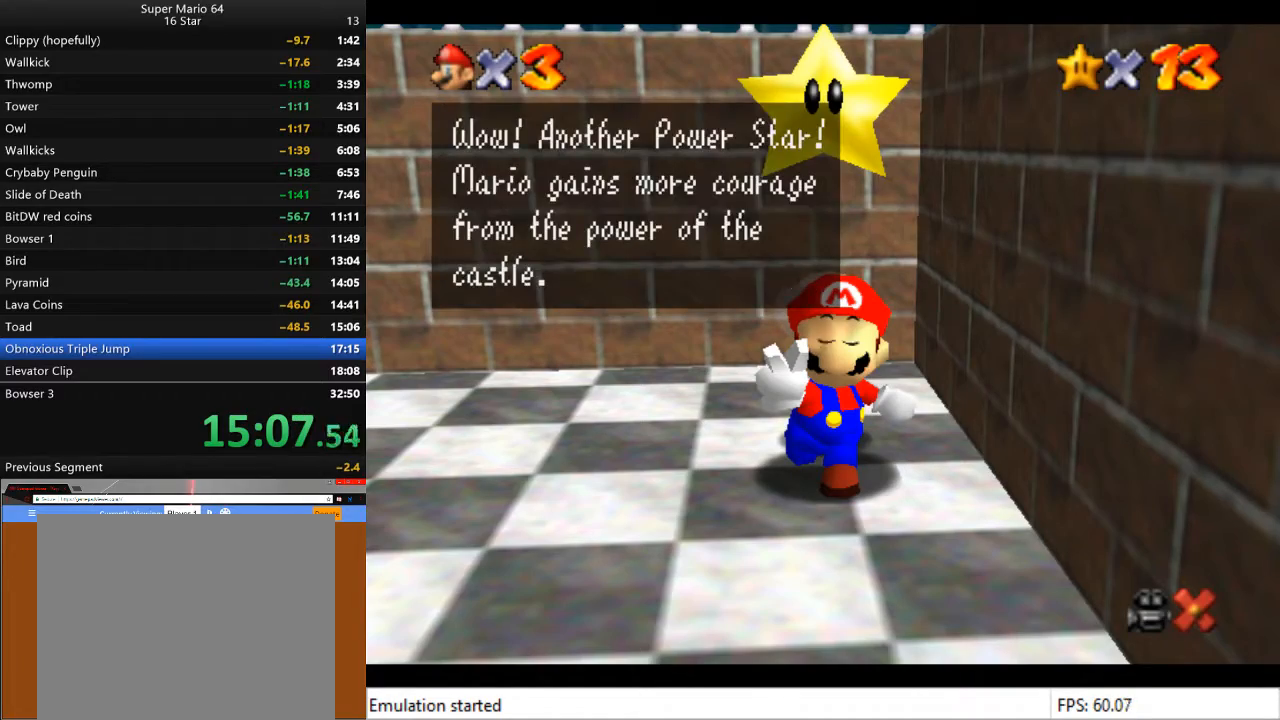
{"buttons": ["CROSS"], "left_stick": "center", "right_stick": "center", "events": [[100, "CROSS", "down"], [267, "CROSS", "up"], [433, "CROSS", "down"]]}
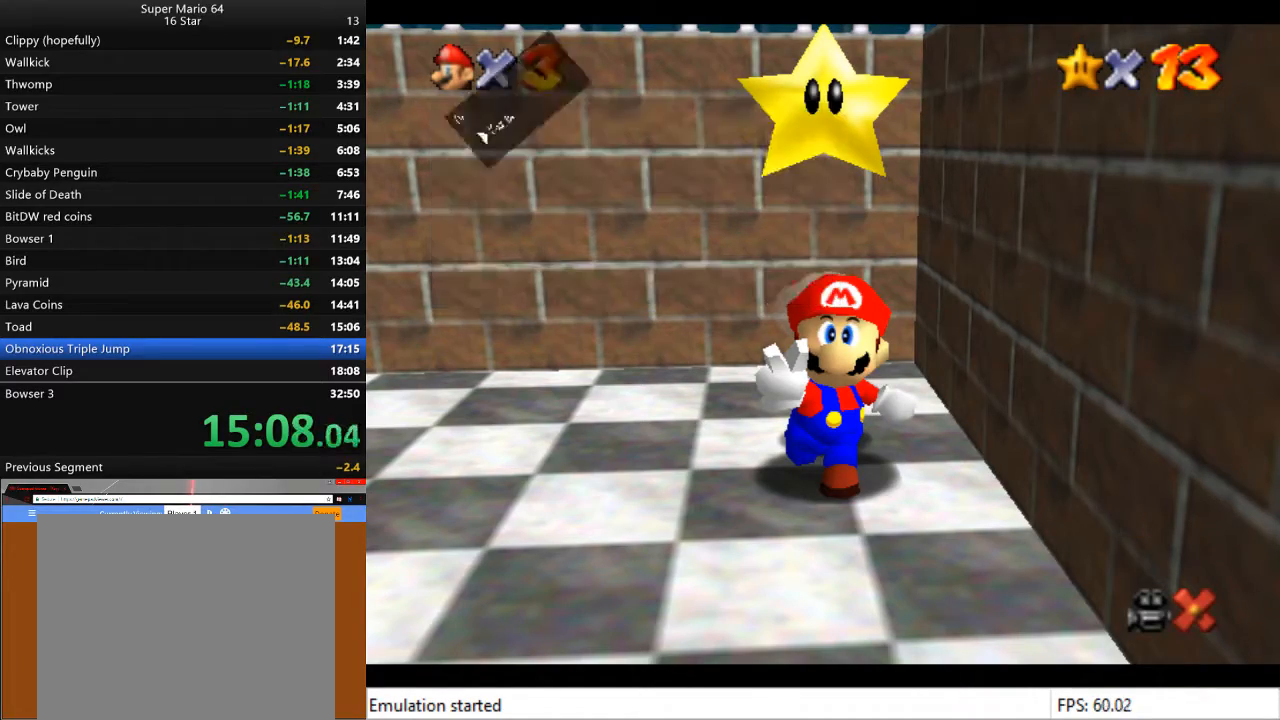
{"buttons": [], "left_stick": "center", "right_stick": "center", "events": [[33, "CROSS", "up"]]}
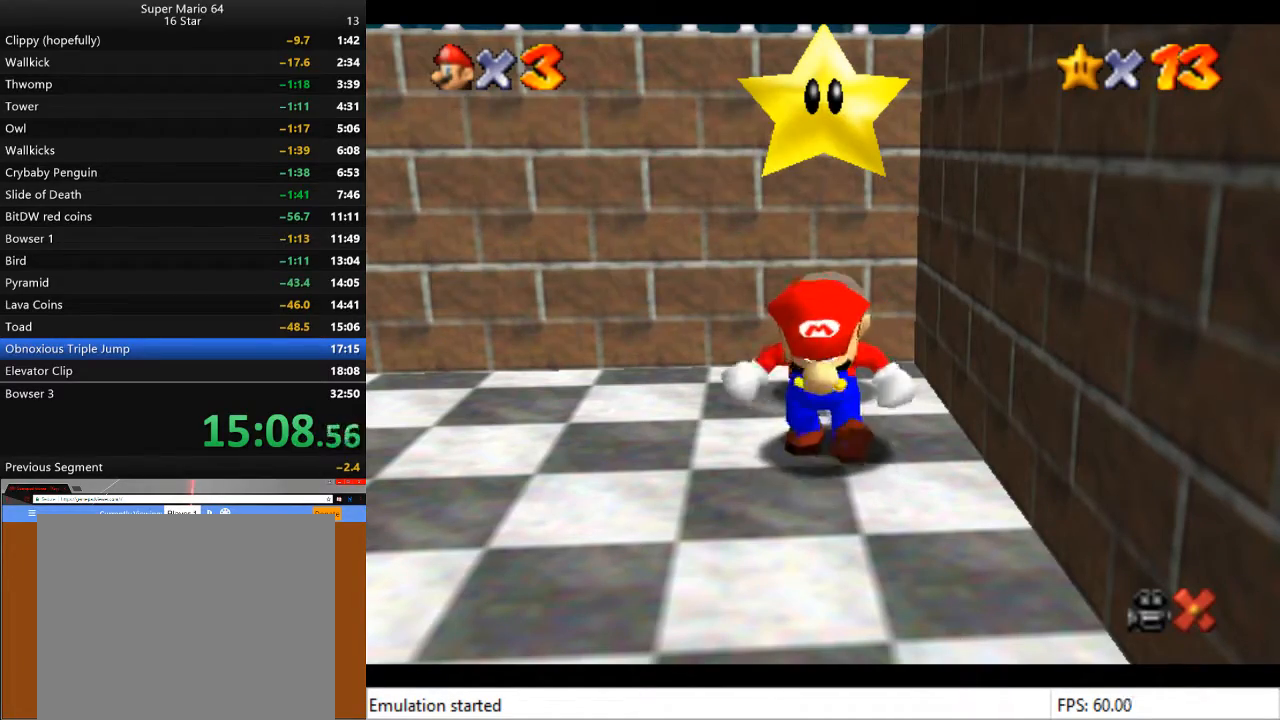
{"buttons": [], "left_stick": "down-left", "right_stick": "center", "events": [[33, "left_stick", "down-left"]]}
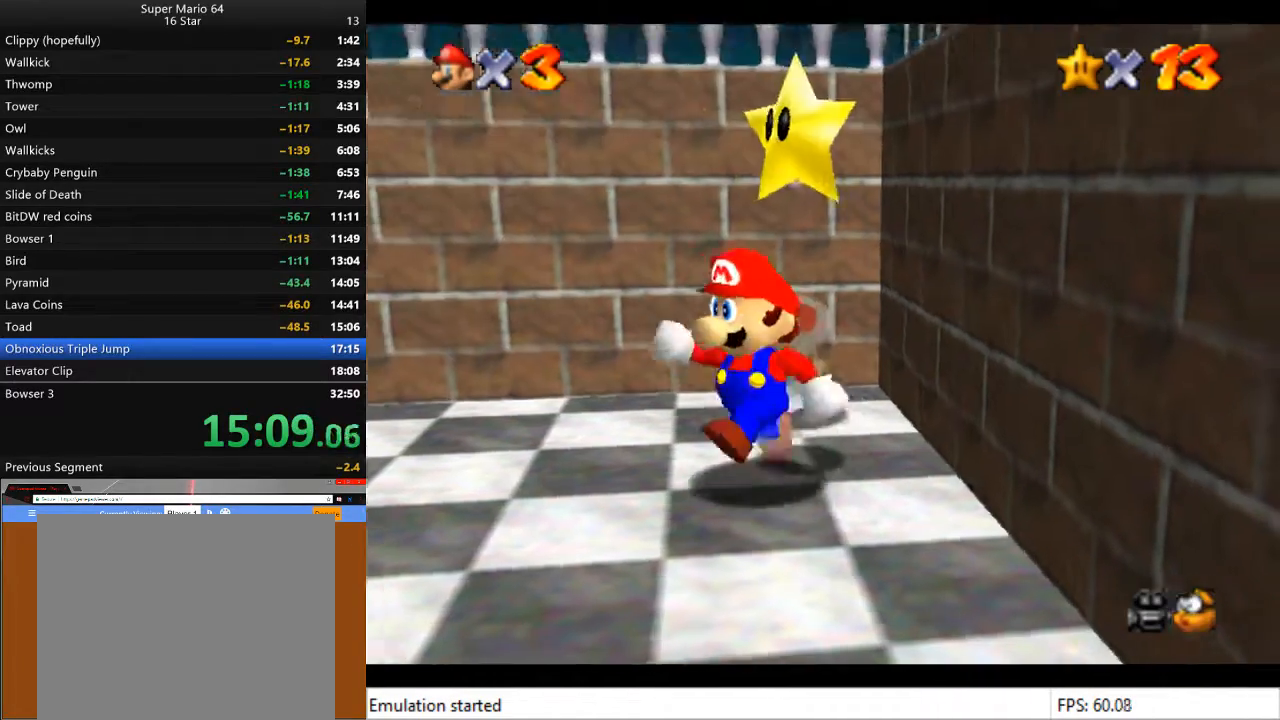
{"buttons": ["SQUARE", "L2"], "left_stick": "down-left", "right_stick": "center", "events": [[467, "L2", "down"], [500, "SQUARE", "down"]]}
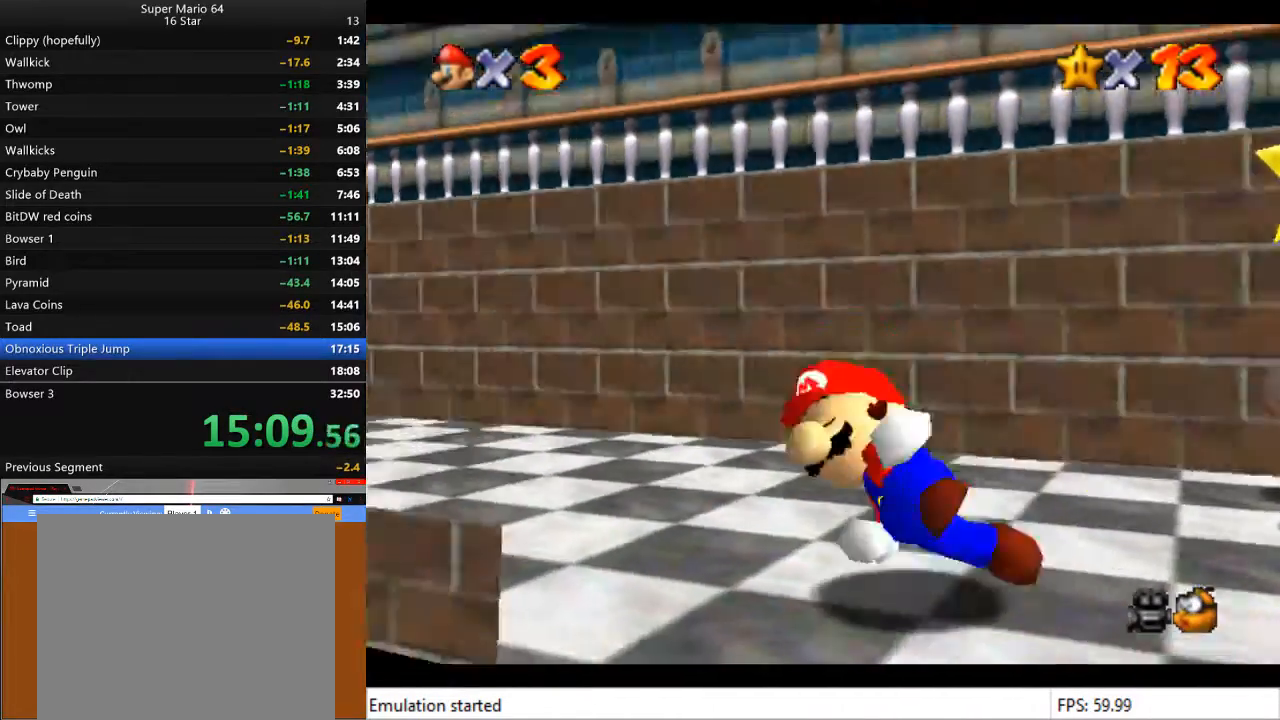
{"buttons": ["SQUARE"], "left_stick": "up", "right_stick": "center", "events": [[167, "left_stick", "left"], [433, "L2", "up"], [500, "left_stick", "up"]]}
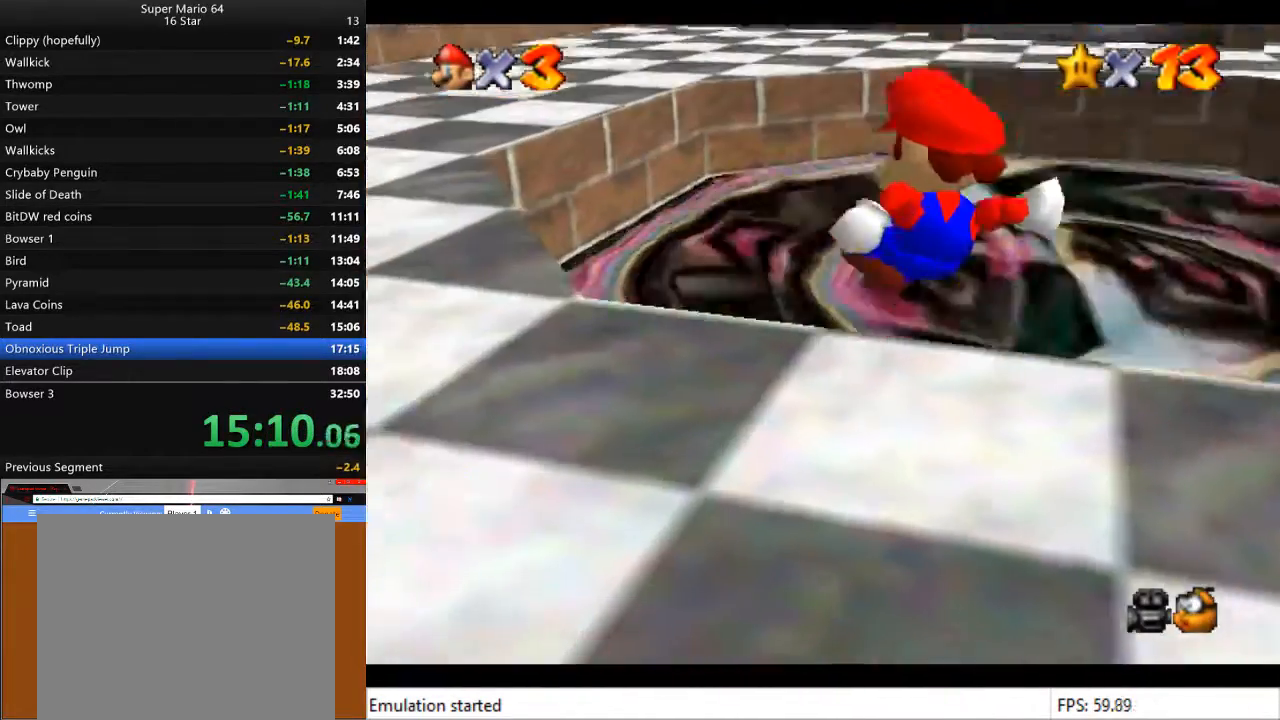
{"buttons": [], "left_stick": "center", "right_stick": "center", "events": [[33, "left_stick", "up-right"], [233, "SQUARE", "up"], [400, "left_stick", "center"]]}
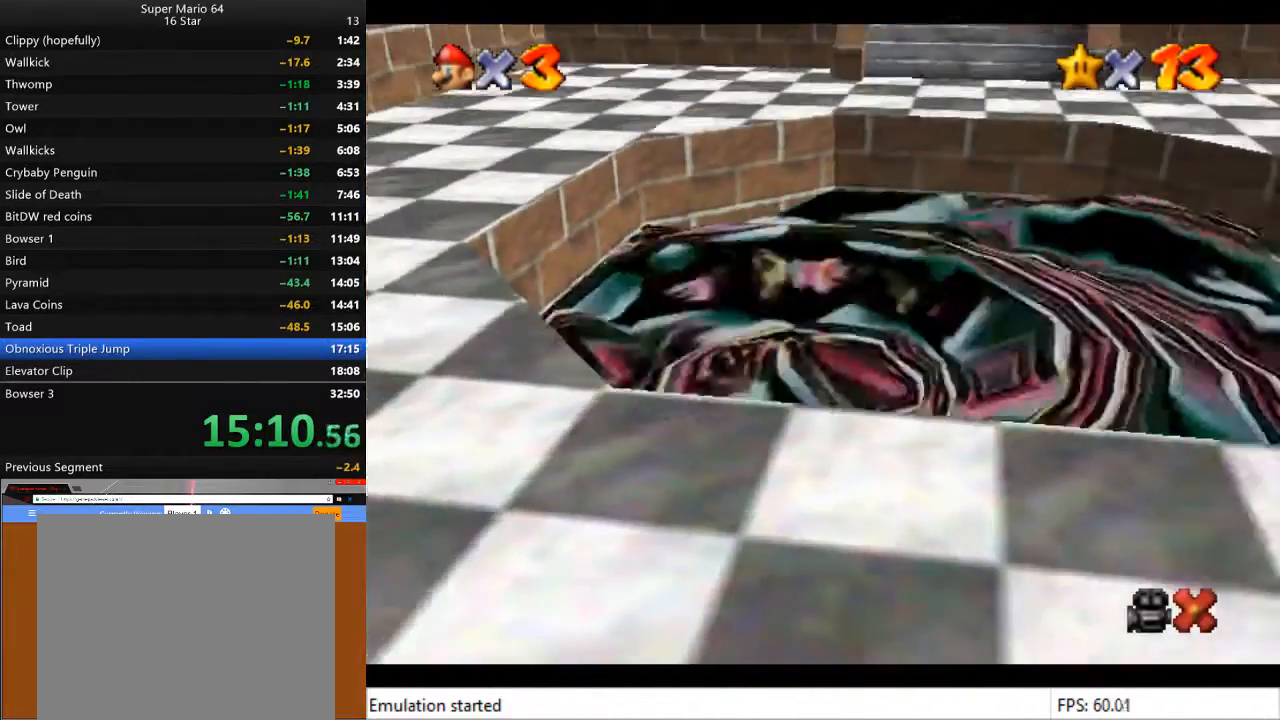
{"buttons": [], "left_stick": "center", "right_stick": "center", "events": [[33, "CROSS", "down"], [100, "CROSS", "up"], [133, "CROSS", "down"], [233, "CROSS", "up"]]}
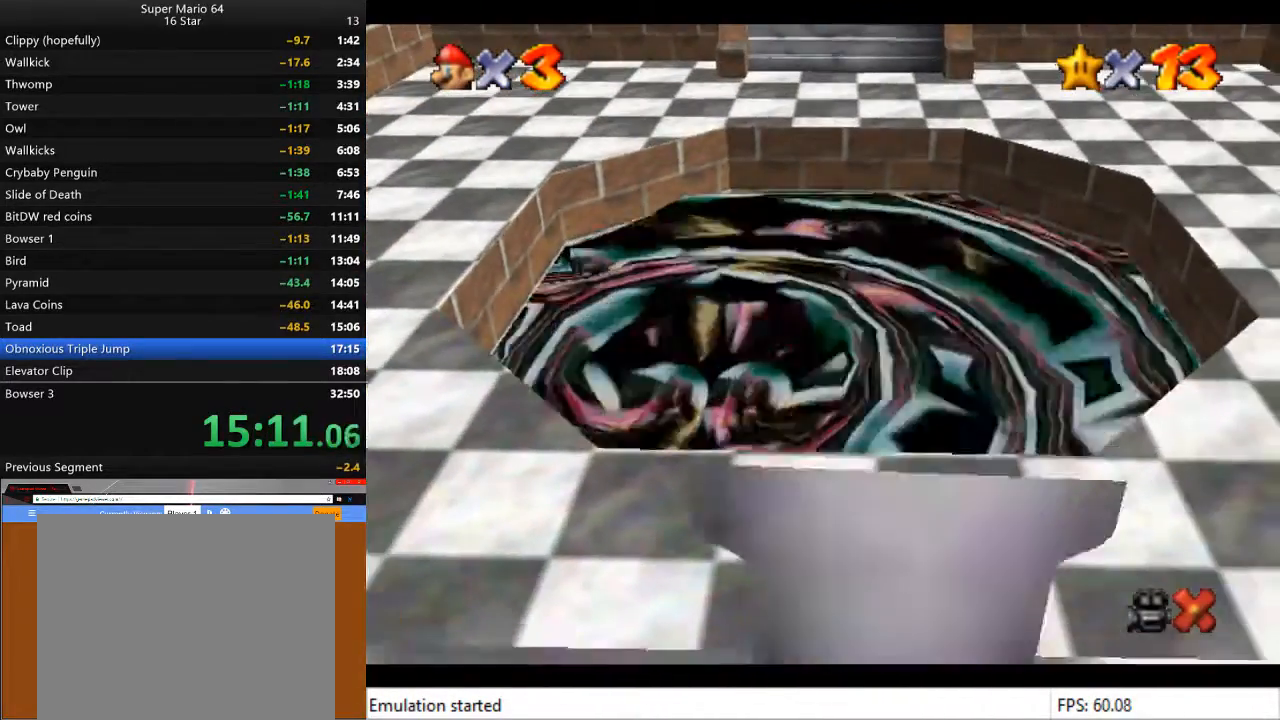
{"buttons": [], "left_stick": "center", "right_stick": "center", "events": [[33, "CROSS", "down"], [67, "CROSS", "up"]]}
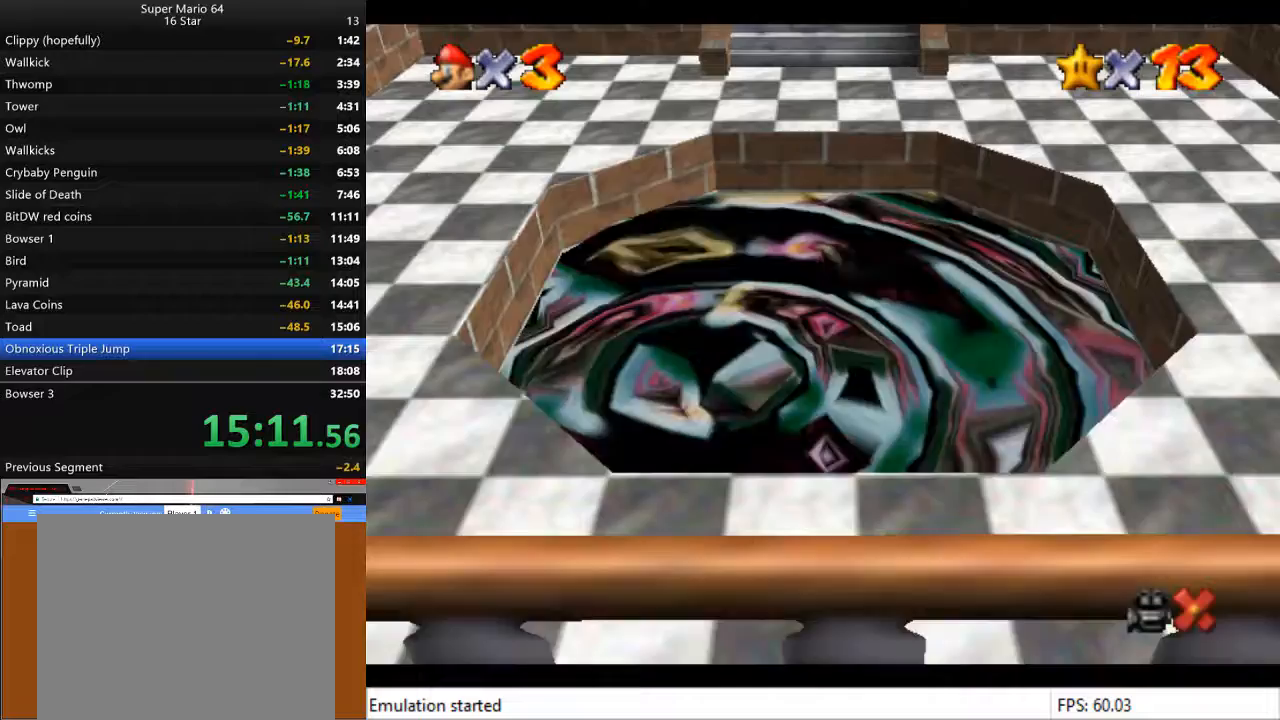
{"buttons": [], "left_stick": "center", "right_stick": "center", "events": []}
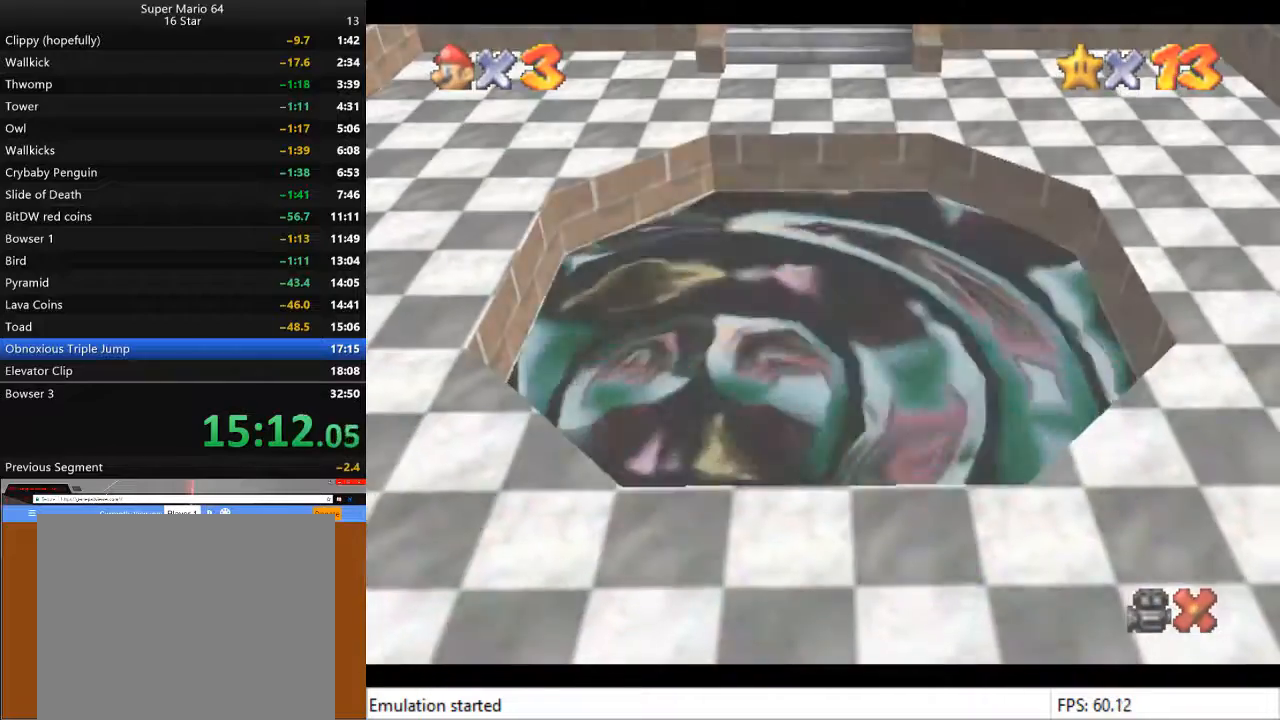
{"buttons": [], "left_stick": "center", "right_stick": "center", "events": []}
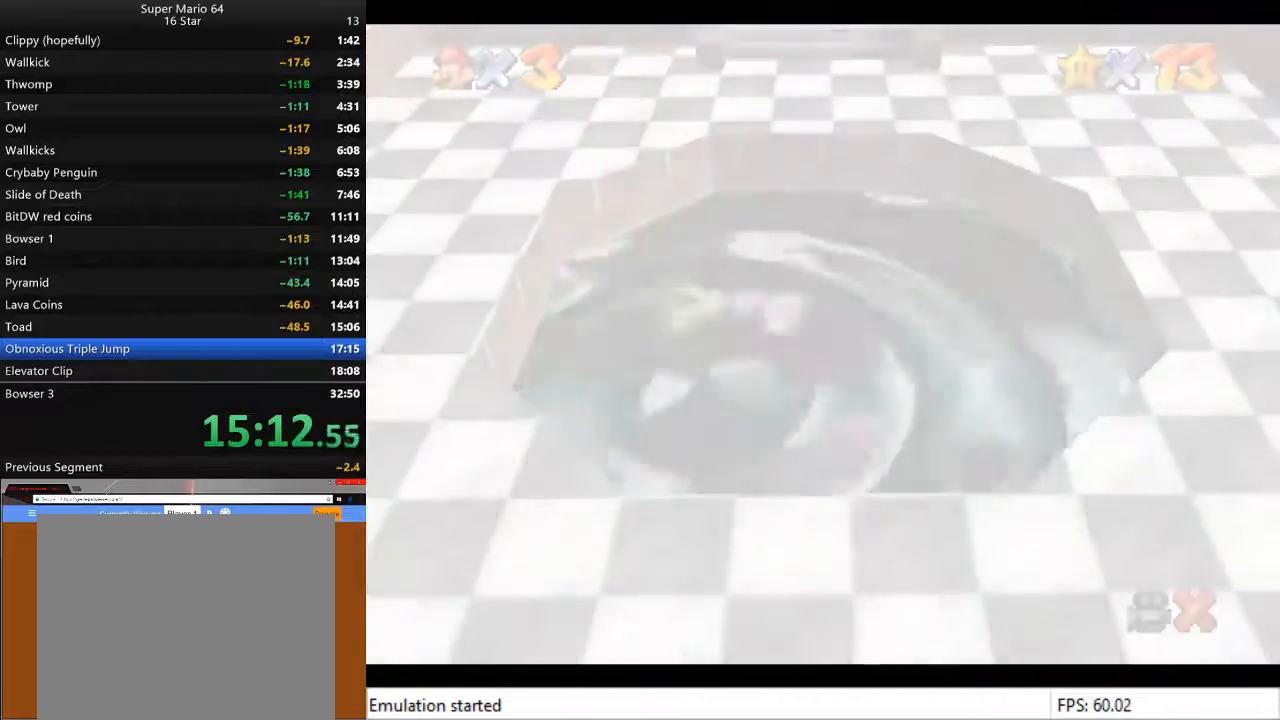
{"buttons": ["CROSS"], "left_stick": "center", "right_stick": "center", "events": [[300, "CROSS", "down"], [367, "CROSS", "up"], [467, "CROSS", "down"]]}
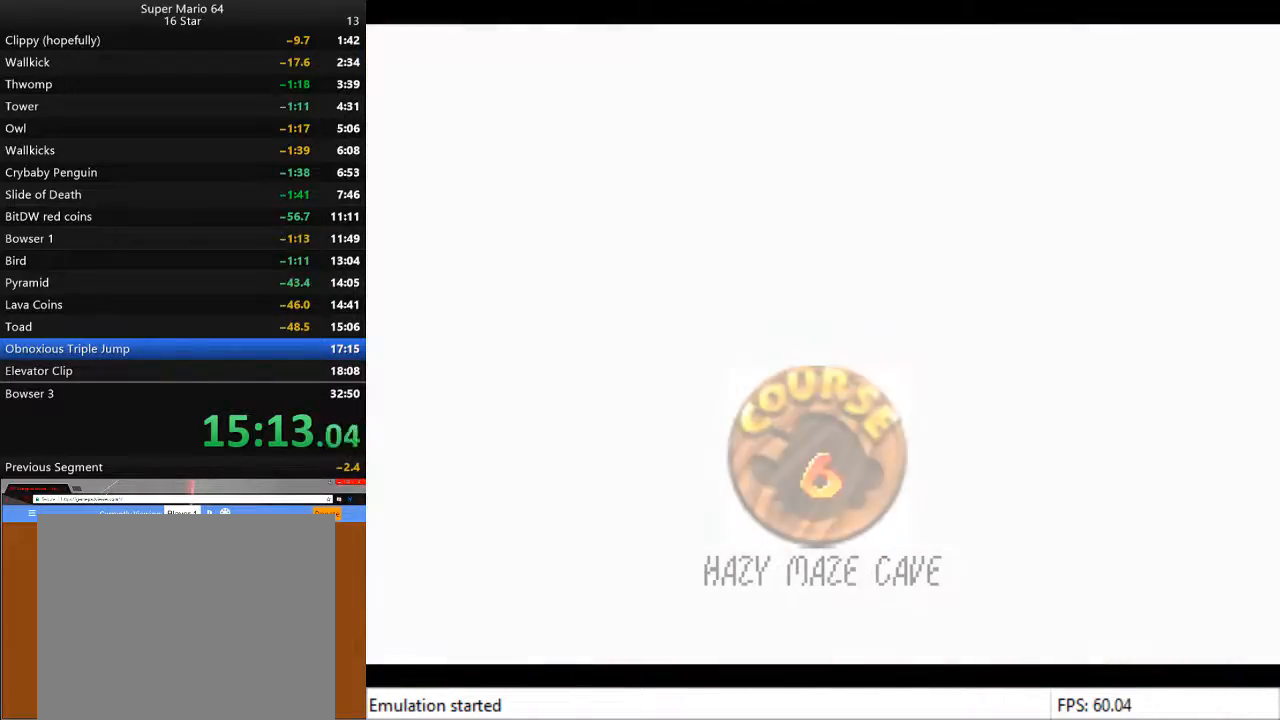
{"buttons": ["CROSS"], "left_stick": "center", "right_stick": "center", "events": [[33, "CROSS", "up"], [133, "CROSS", "down"], [167, "CROSS", "up"], [333, "CROSS", "down"], [400, "CROSS", "up"], [500, "CROSS", "down"]]}